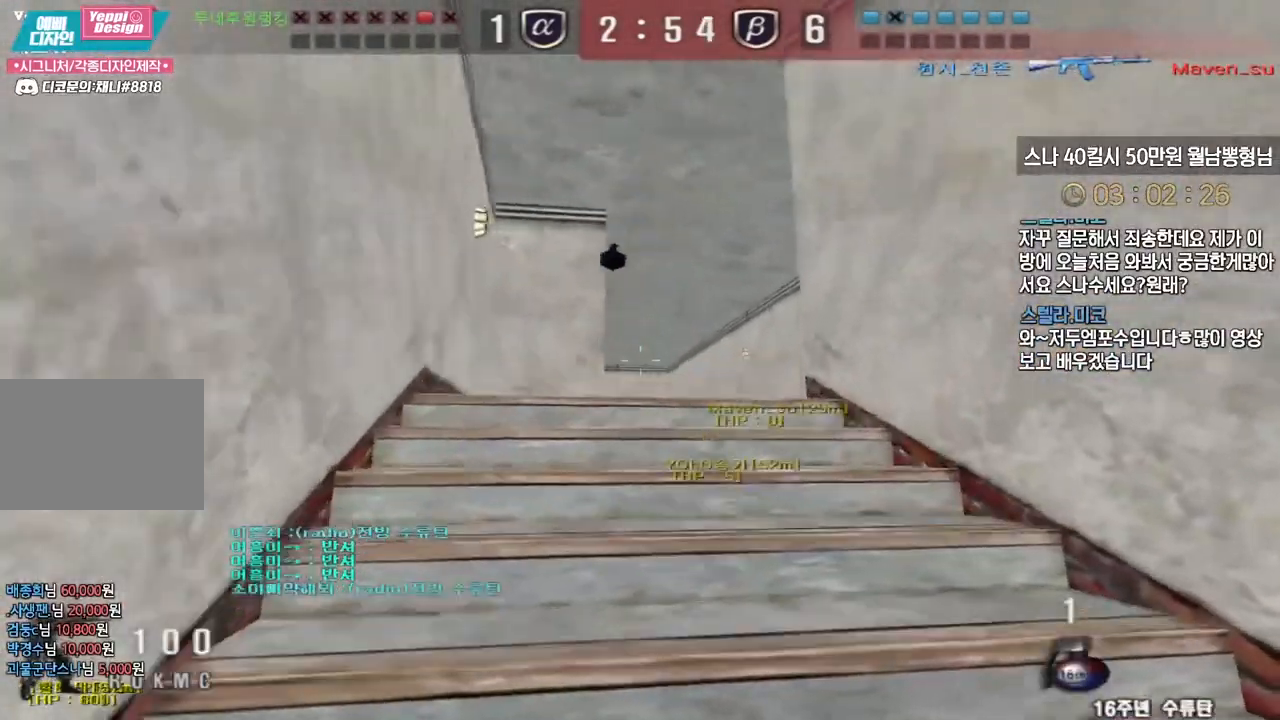
Gameplay with keyboard; each line is a JSON object with the keys held at the frame after it. "events" lists presses ("down") and releases ("up") of "a", "ctrl", "d", "e", "f", "q", "r", "s", "shift", "space", "tab" and "w" between this image and that frame as [ms after this image, input, new state], when the widget could be followed in between. No other keys are recorded. Mouse input is not recorded.
{"keys": ["ctrl"], "events": [[117, "ctrl", "down"], [117, "d", "up"], [133, "w", "up"], [200, "ctrl", "up"], [217, "a", "down"], [217, "w", "down"], [483, "ctrl", "down"], [500, "a", "up"], [500, "w", "up"]]}
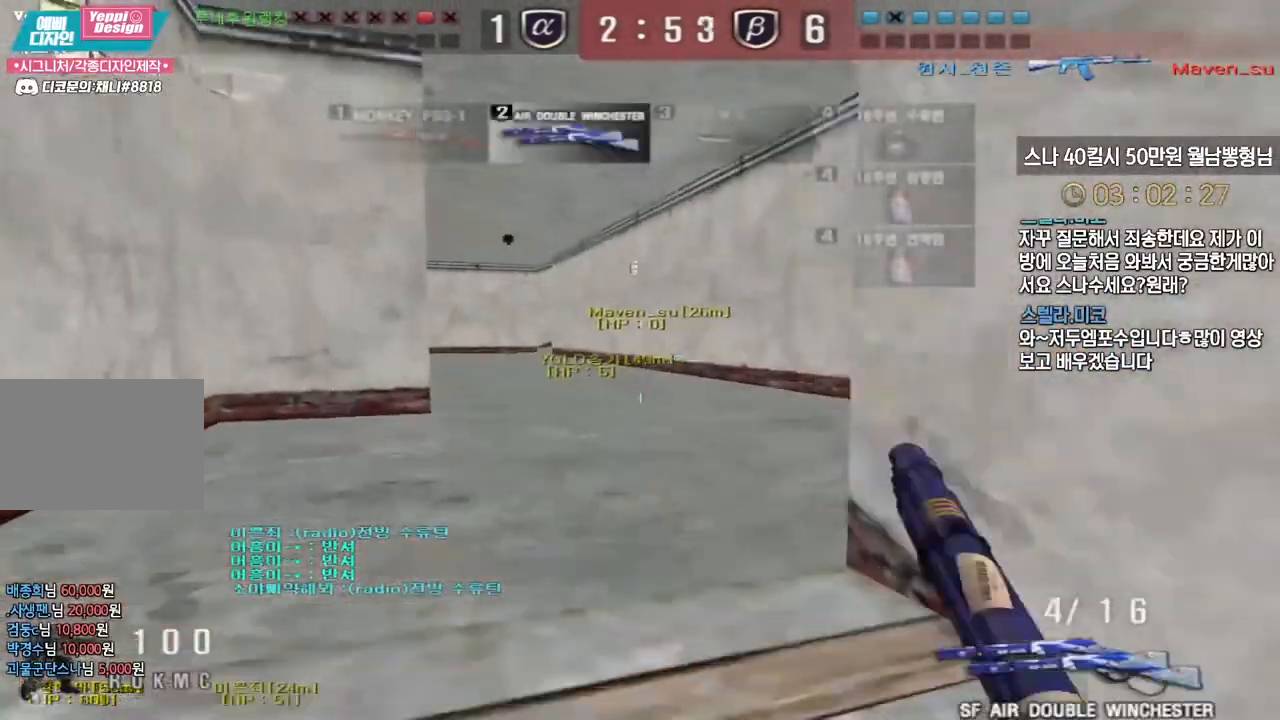
{"keys": ["d", "w"], "events": [[83, "ctrl", "up"], [83, "w", "down"], [100, "a", "down"], [383, "ctrl", "down"], [400, "a", "up"], [400, "w", "up"], [467, "ctrl", "up"], [483, "d", "down"], [483, "w", "down"]]}
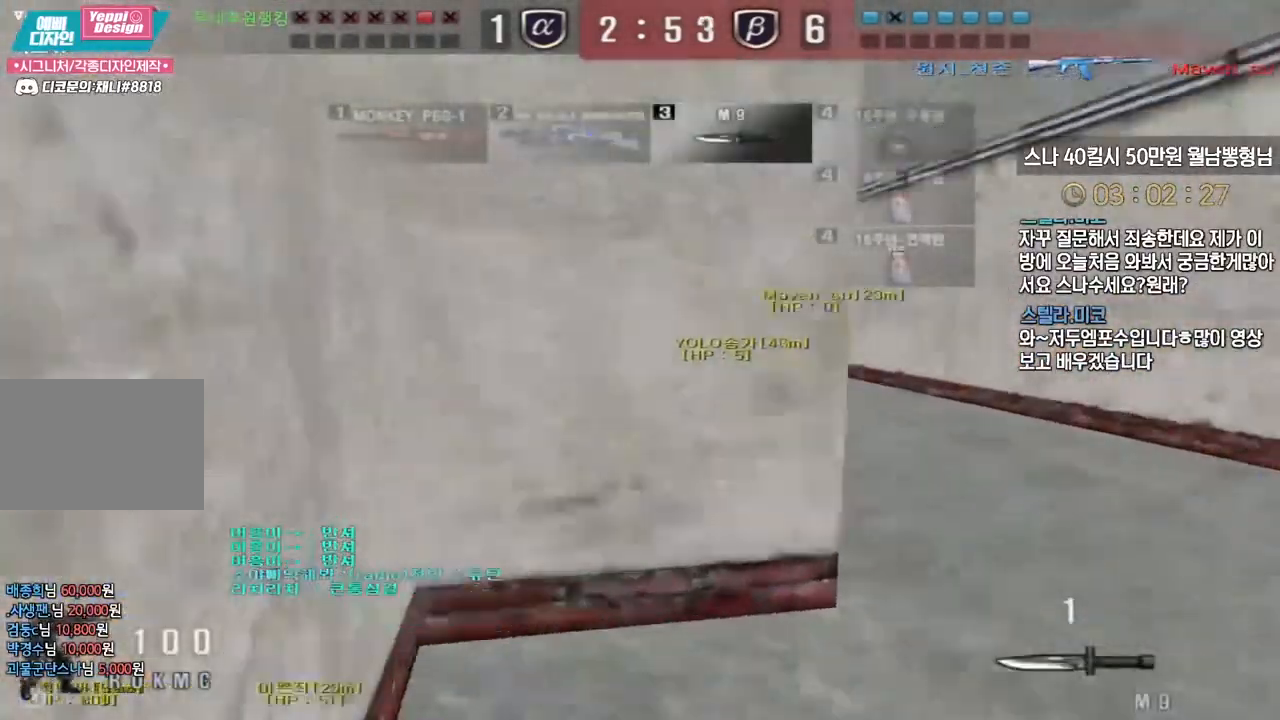
{"keys": ["d", "w"], "events": [[267, "ctrl", "down"], [267, "d", "up"], [300, "w", "up"], [350, "ctrl", "up"], [383, "d", "down"], [383, "w", "down"], [450, "a", "down"], [483, "a", "up"]]}
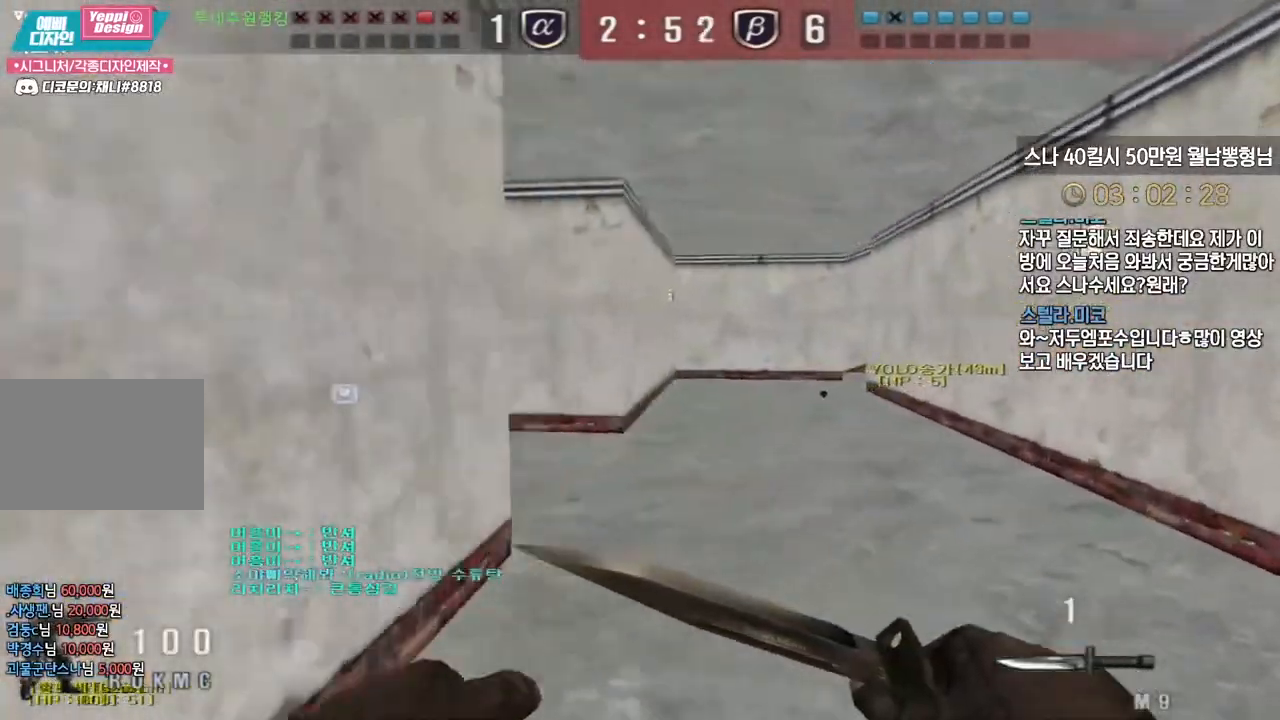
{"keys": ["ctrl"], "events": [[83, "d", "up"], [117, "ctrl", "down"], [133, "w", "up"], [200, "ctrl", "up"], [217, "d", "down"], [217, "w", "down"], [433, "ctrl", "down"], [433, "d", "up"], [467, "w", "up"]]}
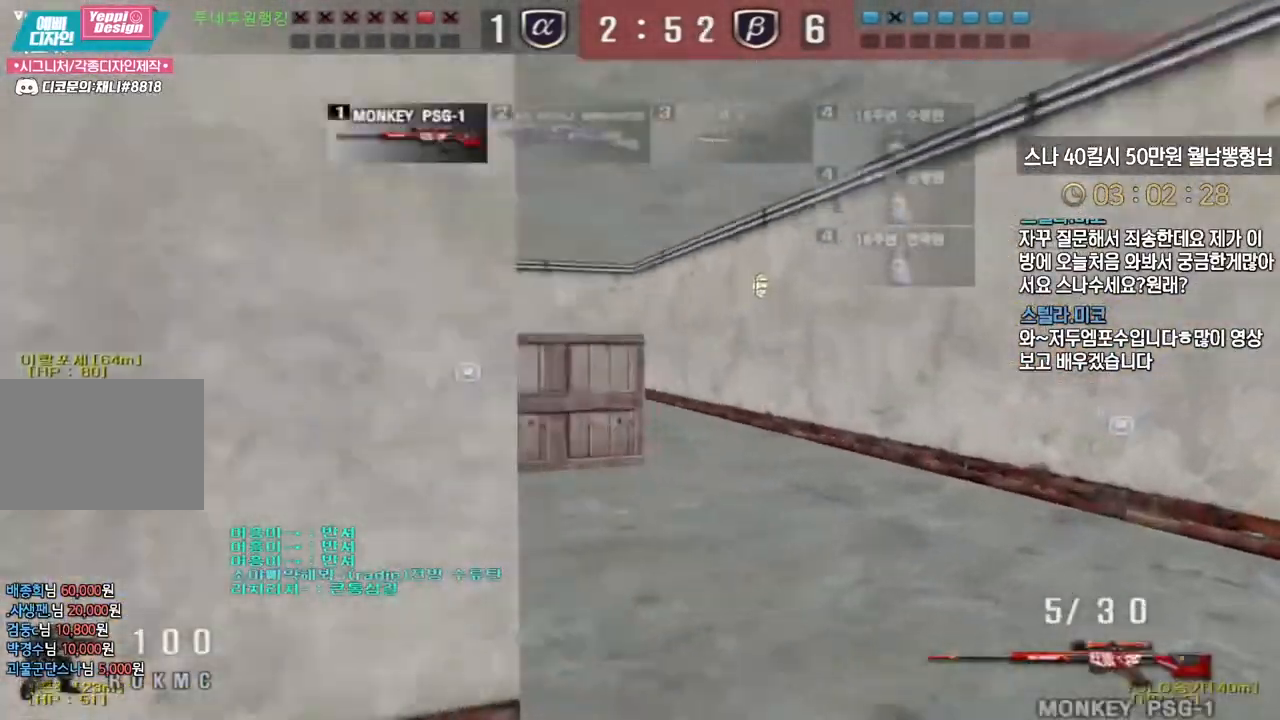
{"keys": ["d", "w"], "events": [[50, "ctrl", "up"], [50, "d", "down"], [67, "w", "down"], [250, "ctrl", "down"], [267, "d", "up"], [283, "w", "up"], [350, "ctrl", "up"], [367, "d", "down"], [367, "w", "down"]]}
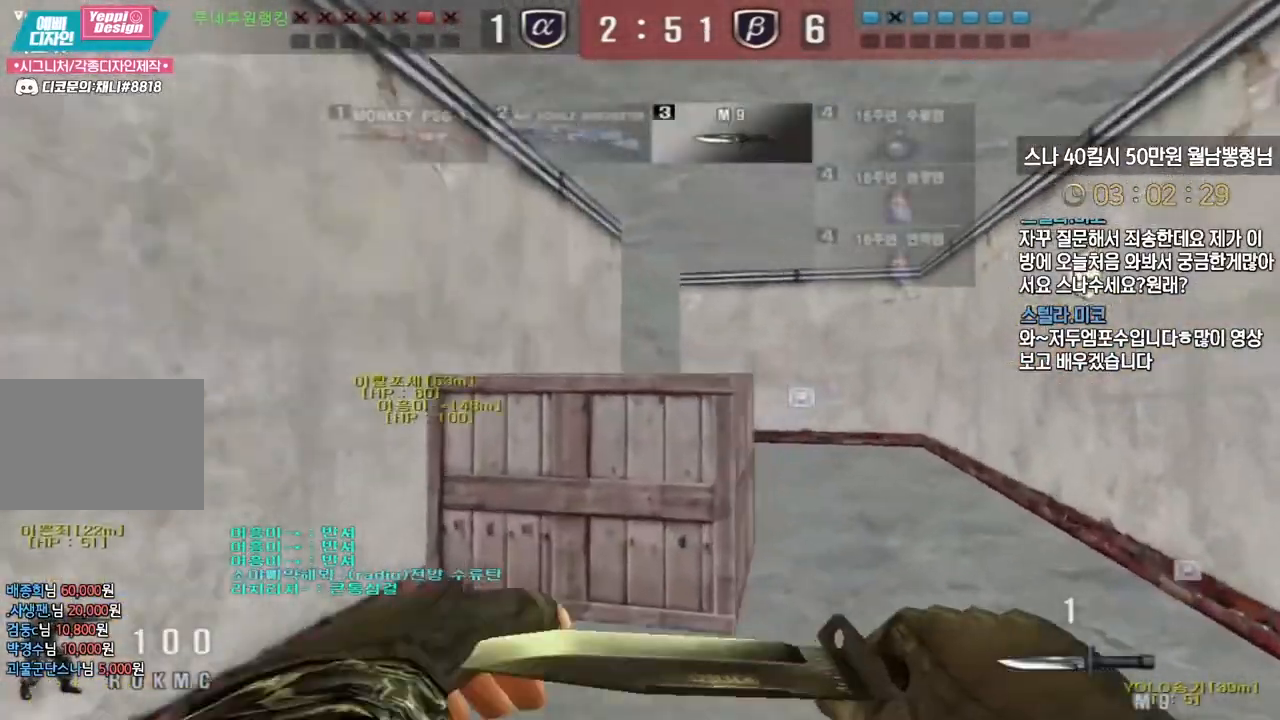
{"keys": ["ctrl"], "events": [[83, "ctrl", "down"], [83, "d", "up"], [100, "w", "up"], [183, "ctrl", "up"], [183, "d", "down"], [200, "w", "down"], [433, "ctrl", "down"], [450, "d", "up"], [467, "w", "up"]]}
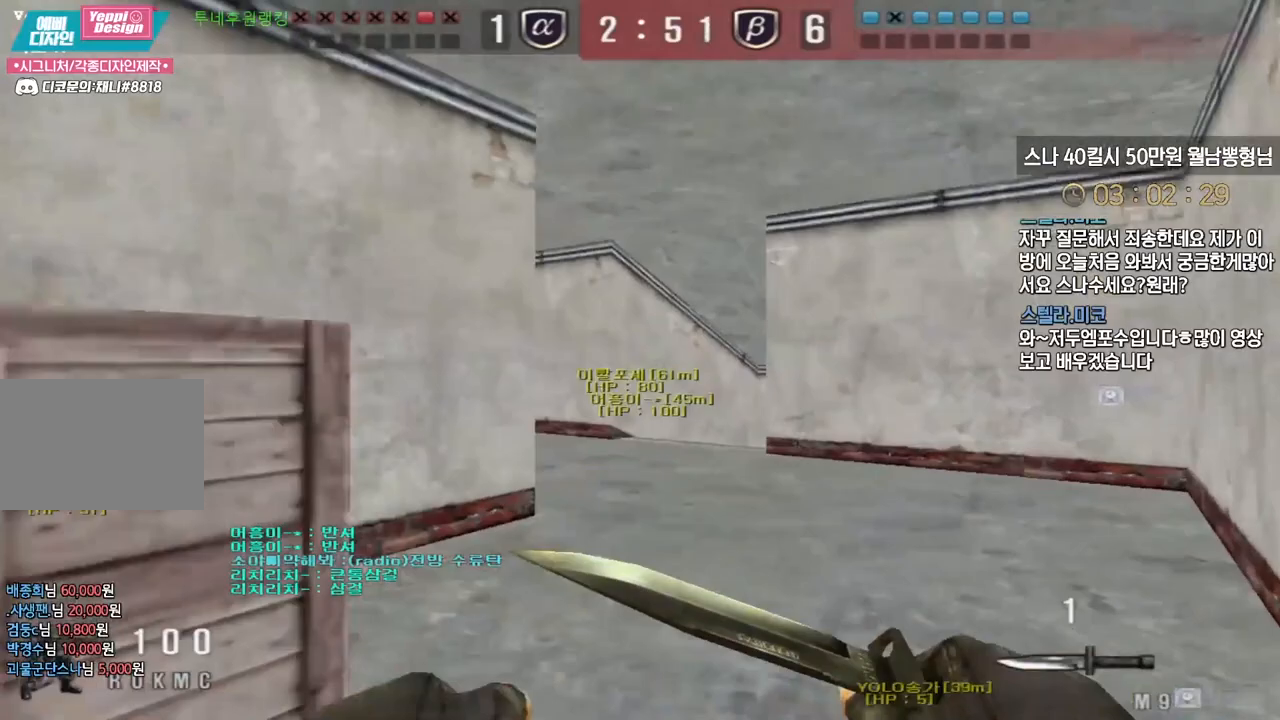
{"keys": ["a", "w"], "events": [[50, "ctrl", "up"], [50, "w", "down"], [67, "a", "down"], [300, "ctrl", "down"], [317, "a", "up"], [317, "w", "up"], [400, "ctrl", "up"], [417, "a", "down"], [417, "w", "down"]]}
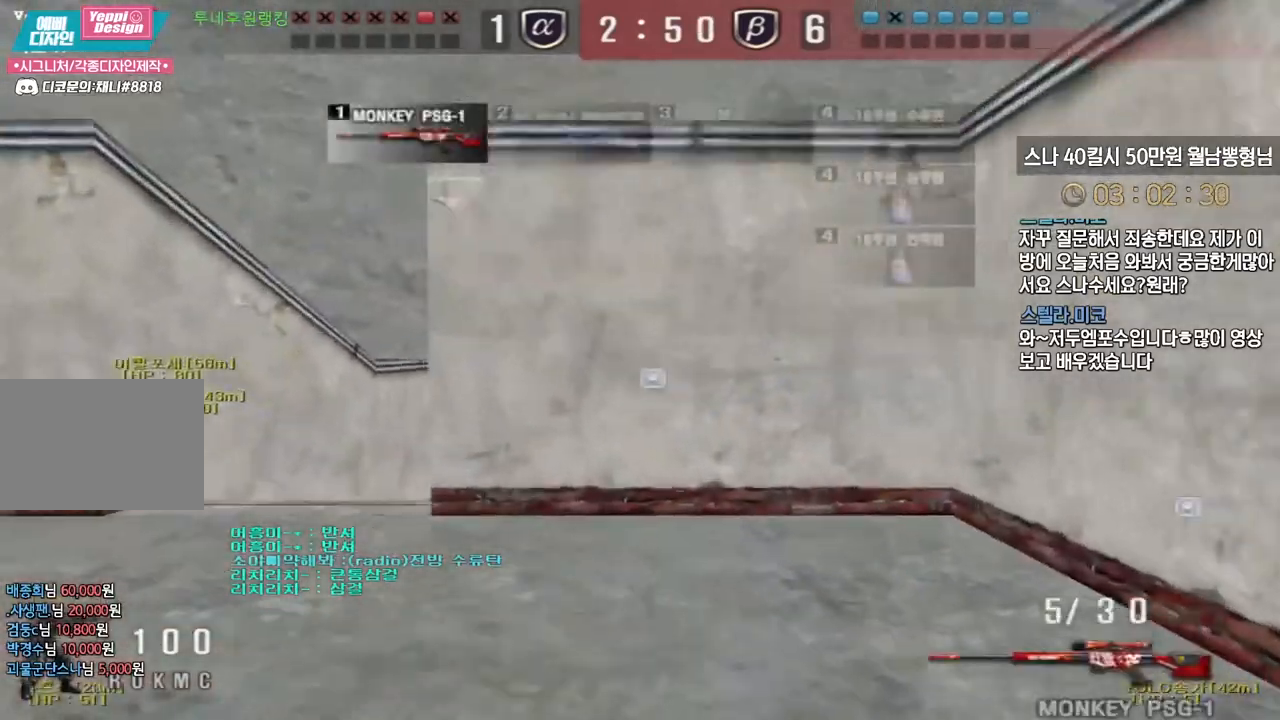
{"keys": ["ctrl"], "events": [[100, "ctrl", "down"], [167, "a", "up"], [167, "w", "up"], [233, "ctrl", "up"], [233, "w", "down"], [250, "a", "down"], [417, "ctrl", "down"], [450, "a", "up"], [450, "w", "up"]]}
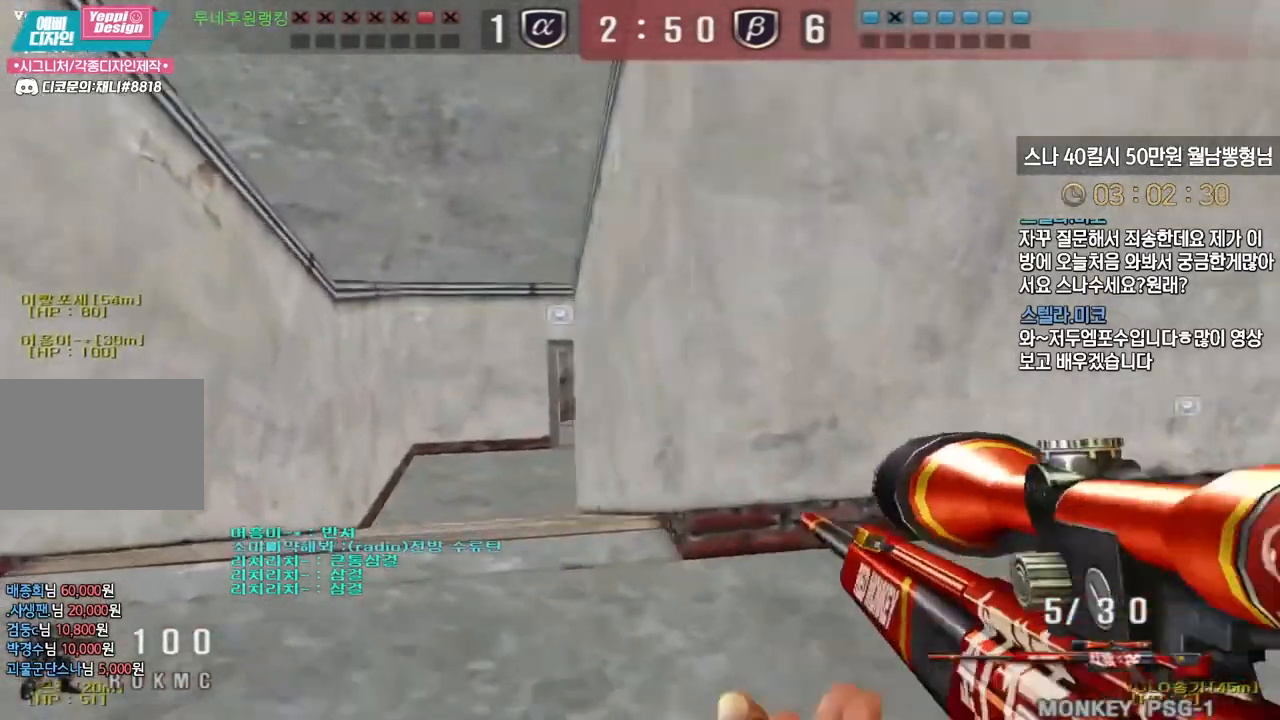
{"keys": ["a", "w"], "events": [[17, "ctrl", "up"], [33, "a", "down"], [33, "w", "down"], [233, "ctrl", "down"], [267, "a", "up"], [267, "w", "up"], [350, "ctrl", "up"], [350, "w", "down"], [367, "a", "down"]]}
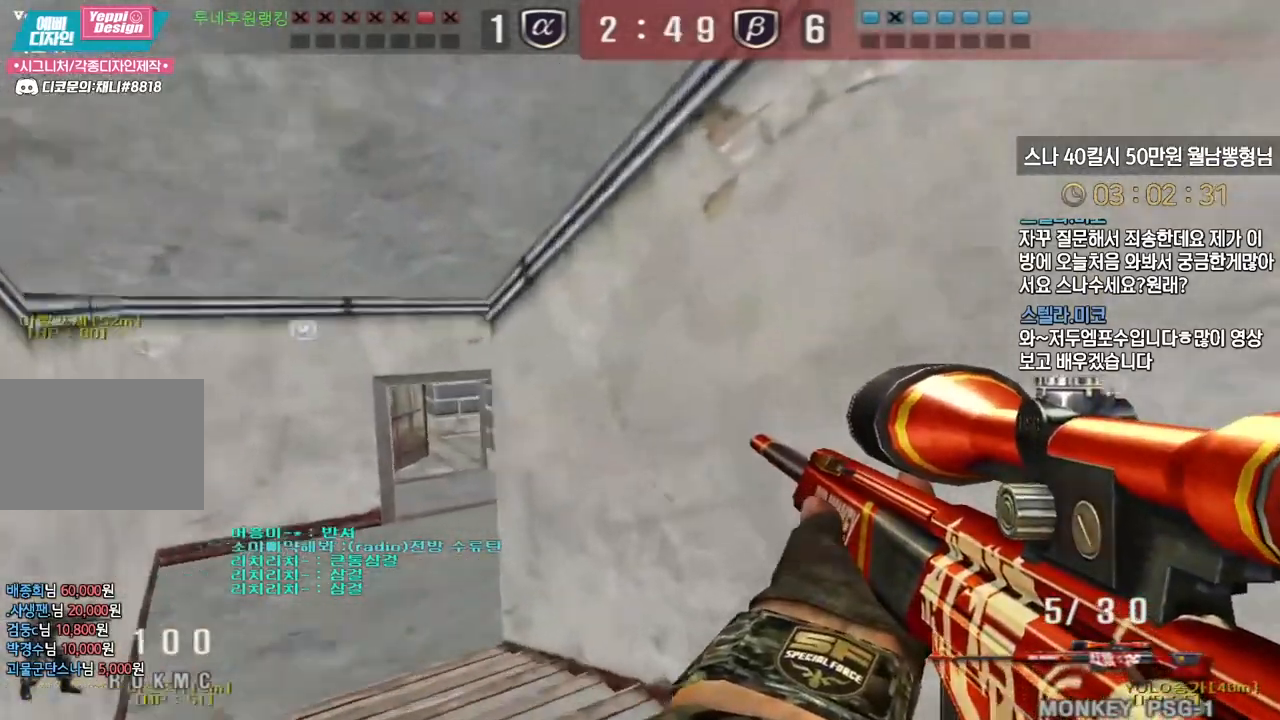
{"keys": ["a", "w"], "events": [[50, "ctrl", "down"], [83, "a", "up"], [83, "w", "up"], [167, "ctrl", "up"], [167, "w", "down"], [183, "a", "down"], [350, "ctrl", "down"], [383, "a", "up"], [383, "w", "up"], [433, "w", "down"], [450, "a", "down"], [450, "ctrl", "up"]]}
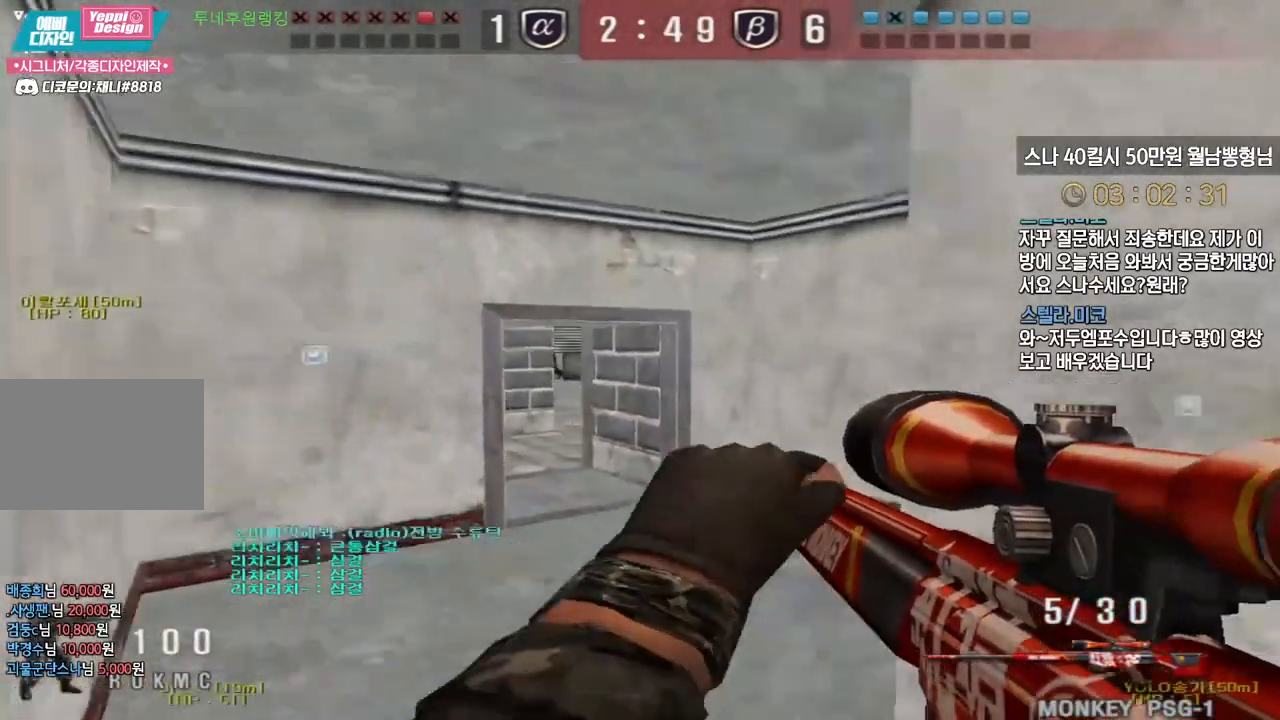
{"keys": ["ctrl"], "events": [[17, "a", "up"], [17, "d", "down"], [200, "ctrl", "down"], [233, "d", "up"], [250, "w", "up"], [300, "ctrl", "up"], [300, "d", "down"], [317, "w", "down"], [417, "ctrl", "down"], [433, "d", "up"], [450, "w", "up"]]}
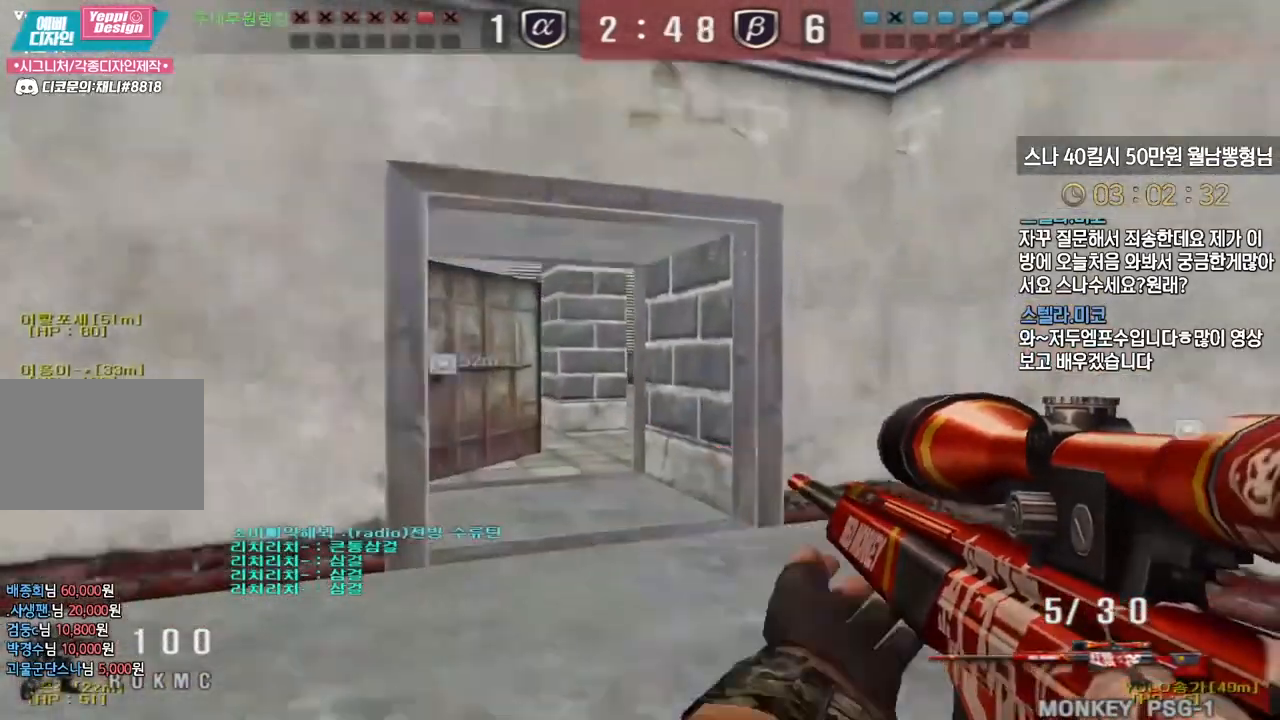
{"keys": ["a", "ctrl", "s"], "events": [[100, "a", "down"], [100, "s", "down"]]}
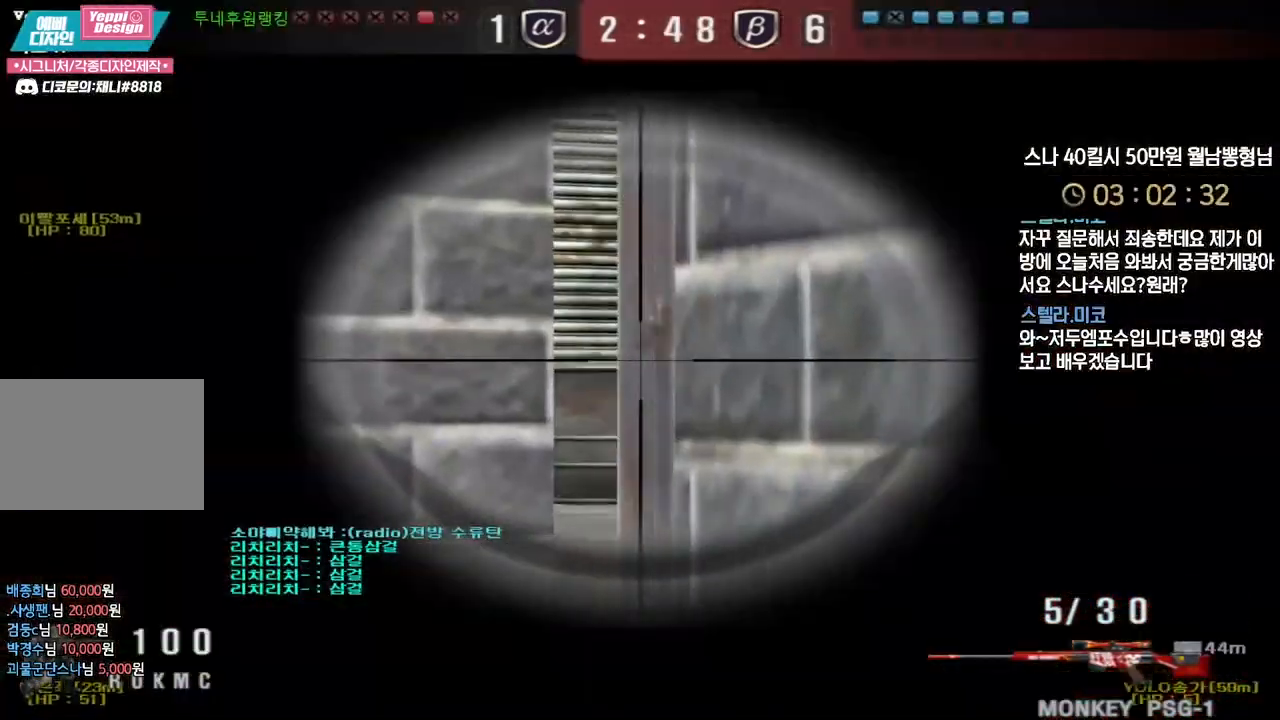
{"keys": ["d", "w"], "events": [[17, "a", "up"], [17, "s", "up"], [150, "a", "down"], [150, "w", "down"], [217, "ctrl", "up"], [283, "ctrl", "down"], [300, "a", "up"], [333, "d", "down"], [333, "w", "up"], [367, "w", "down"], [383, "ctrl", "up"]]}
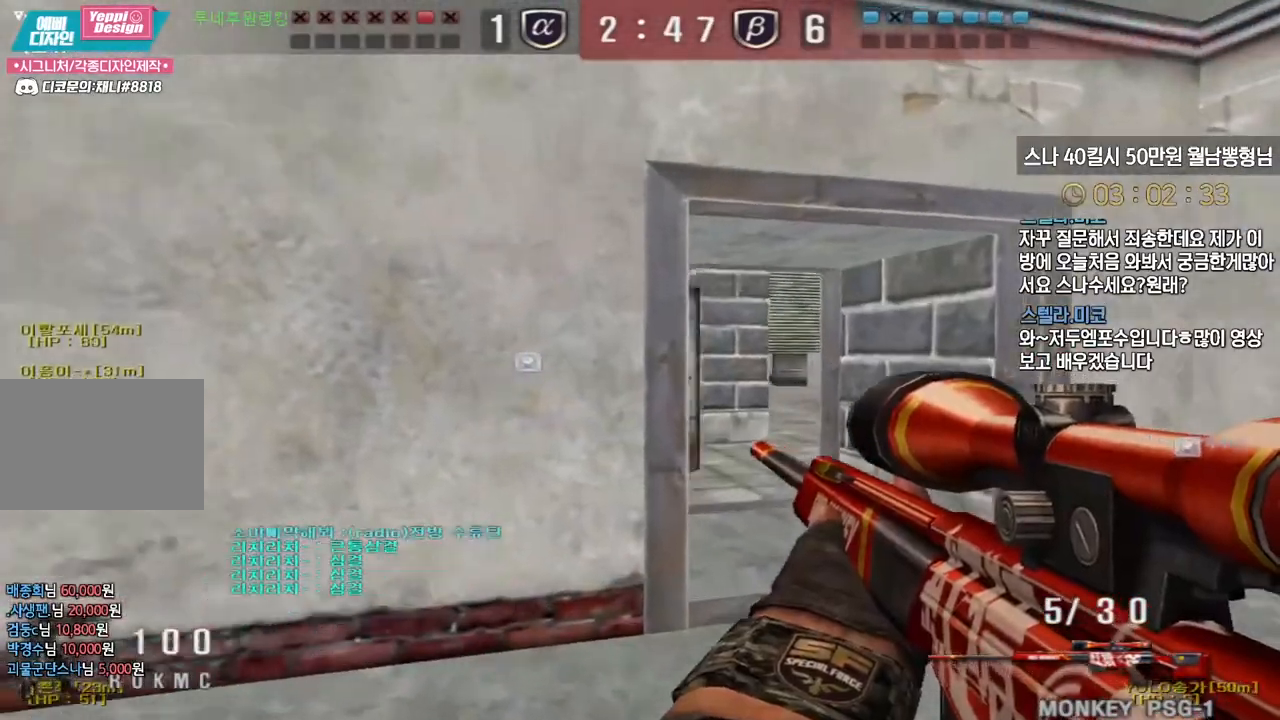
{"keys": ["shift", "w"], "events": [[67, "shift", "down"], [100, "d", "up"], [100, "w", "up"], [267, "d", "down"], [267, "w", "down"], [383, "a", "down"], [383, "d", "up"], [500, "a", "up"]]}
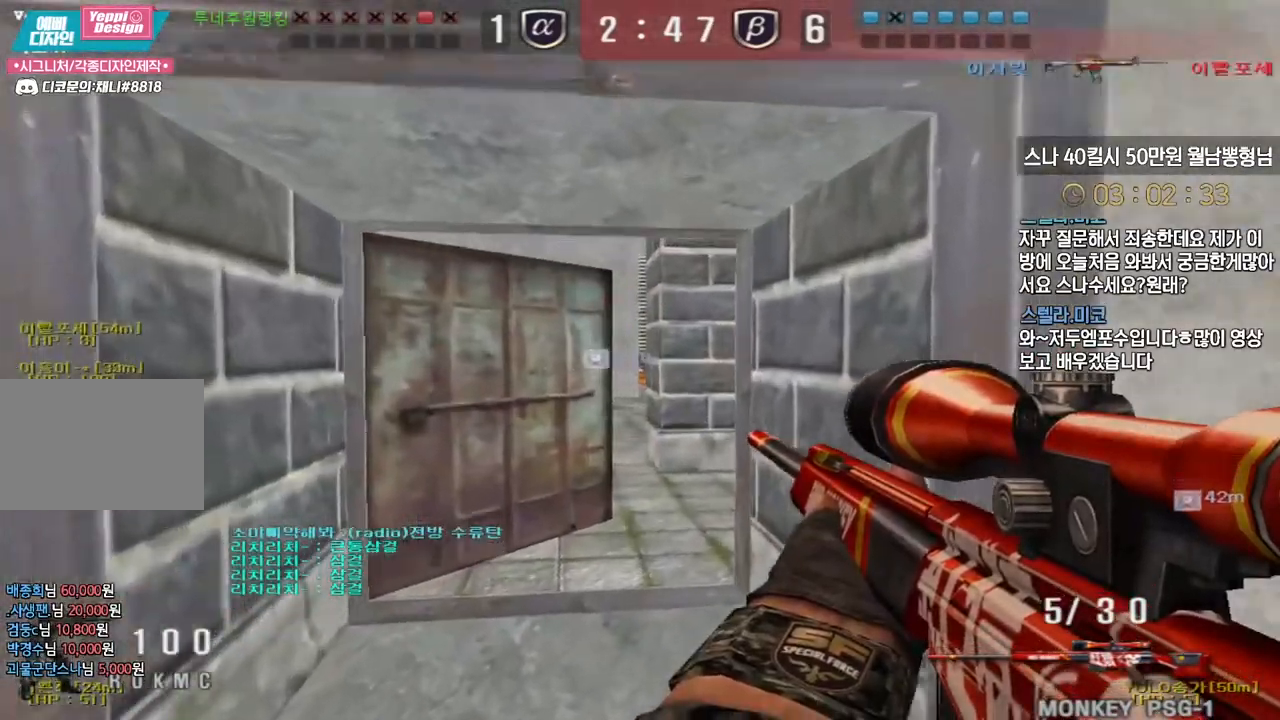
{"keys": ["shift"], "events": [[50, "d", "down"], [50, "shift", "up"], [167, "d", "up"], [183, "shift", "down"], [200, "w", "up"], [250, "shift", "up"], [267, "d", "down"], [267, "w", "down"], [467, "shift", "down"], [483, "d", "up"], [500, "w", "up"]]}
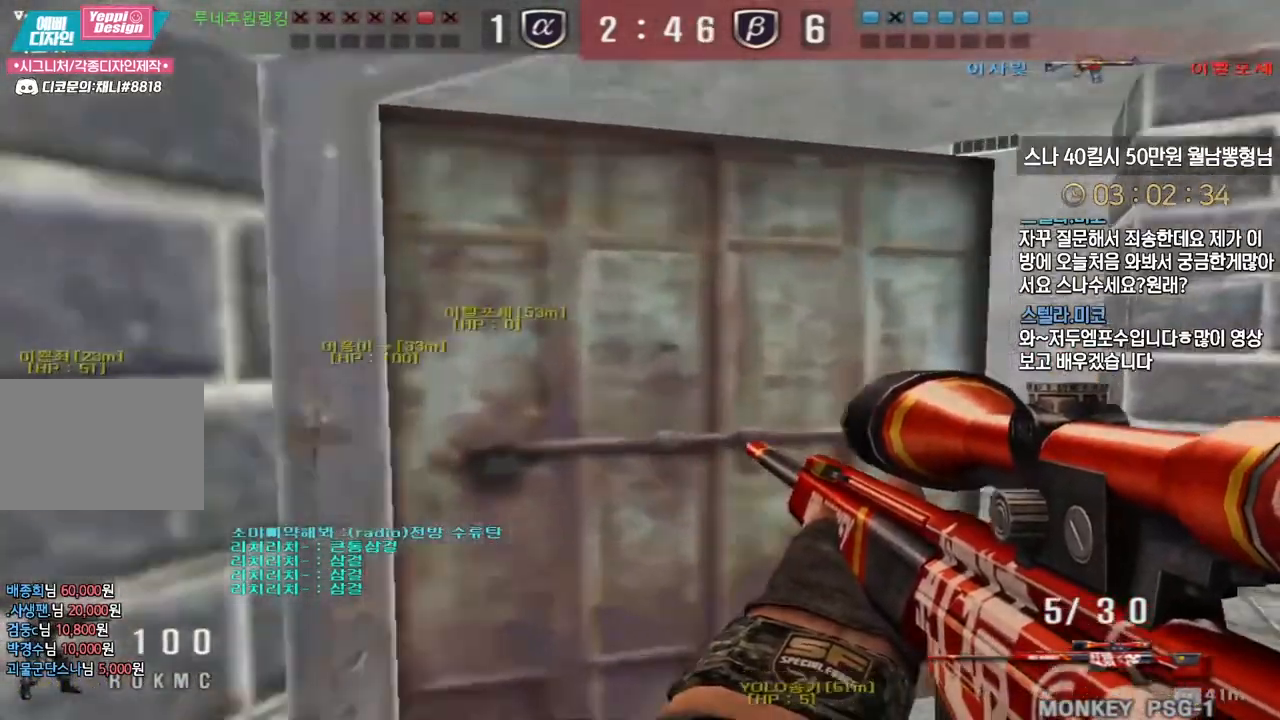
{"keys": ["shift"], "events": [[50, "shift", "up"], [67, "d", "down"], [67, "w", "down"], [183, "shift", "down"], [200, "d", "up"], [217, "w", "up"]]}
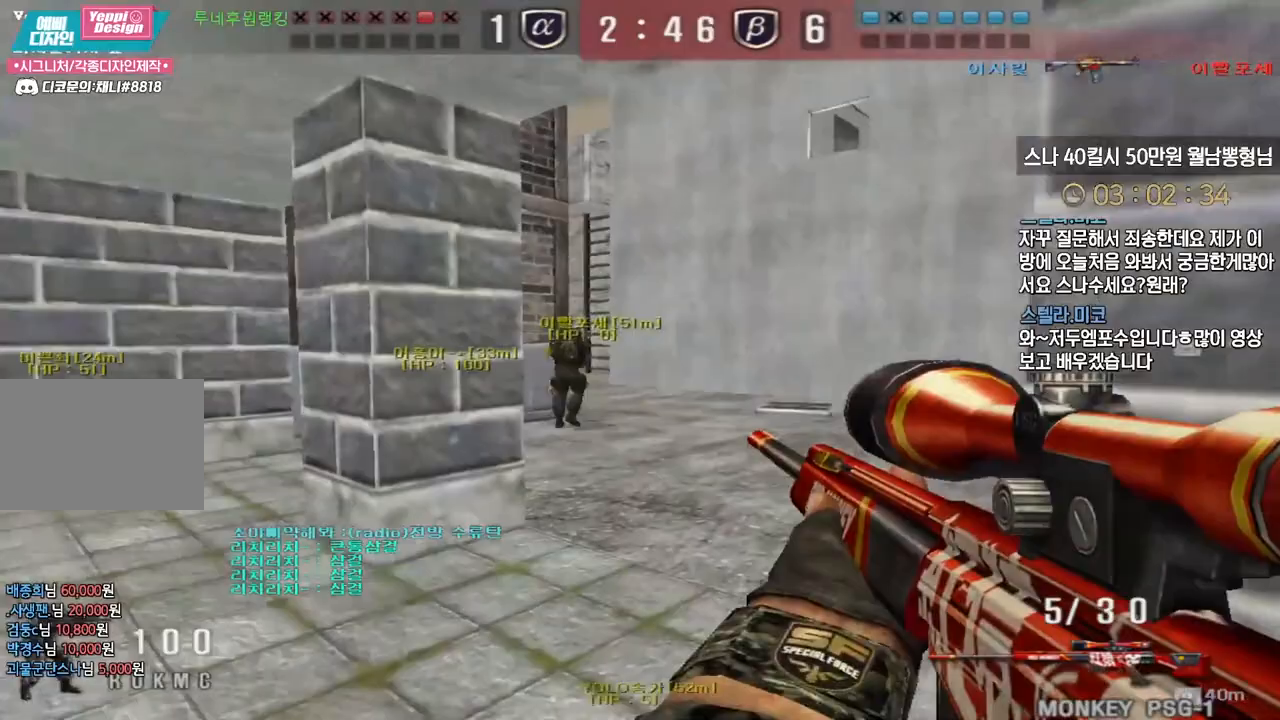
{"keys": ["shift"], "events": []}
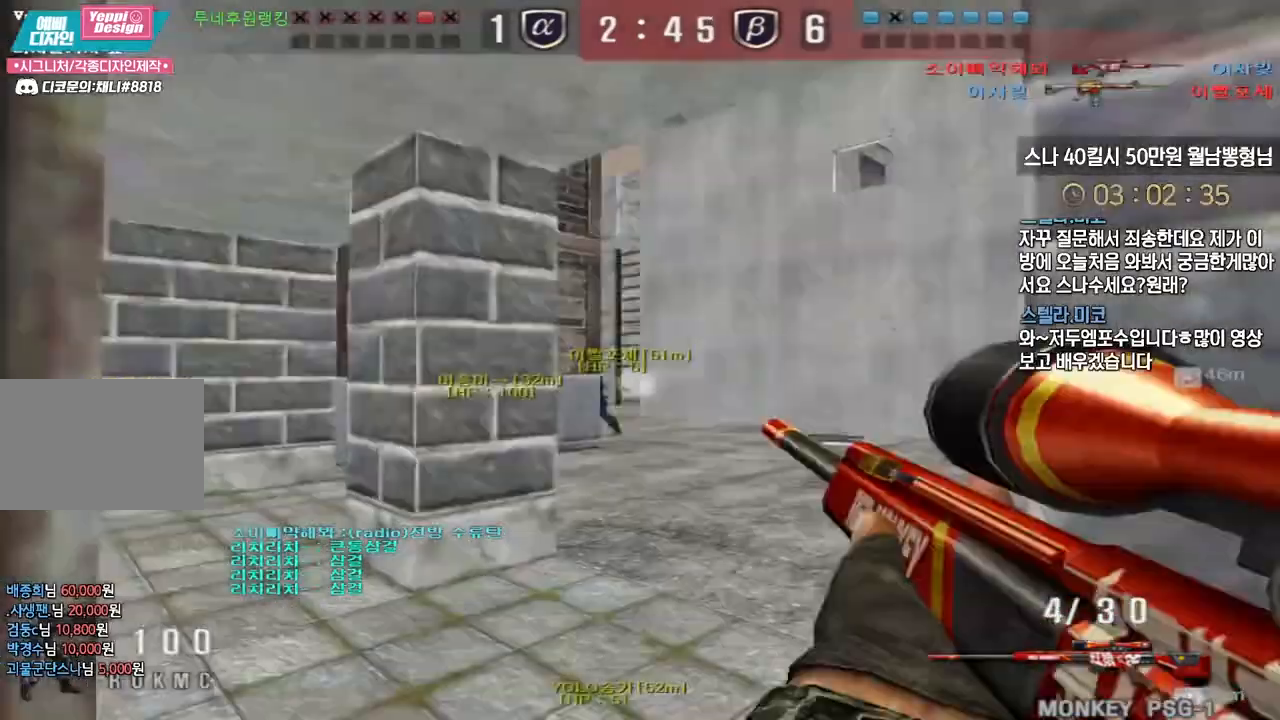
{"keys": ["shift"], "events": [[183, "d", "down"], [183, "shift", "up"], [183, "w", "down"], [467, "shift", "down"], [483, "d", "up"], [483, "w", "up"]]}
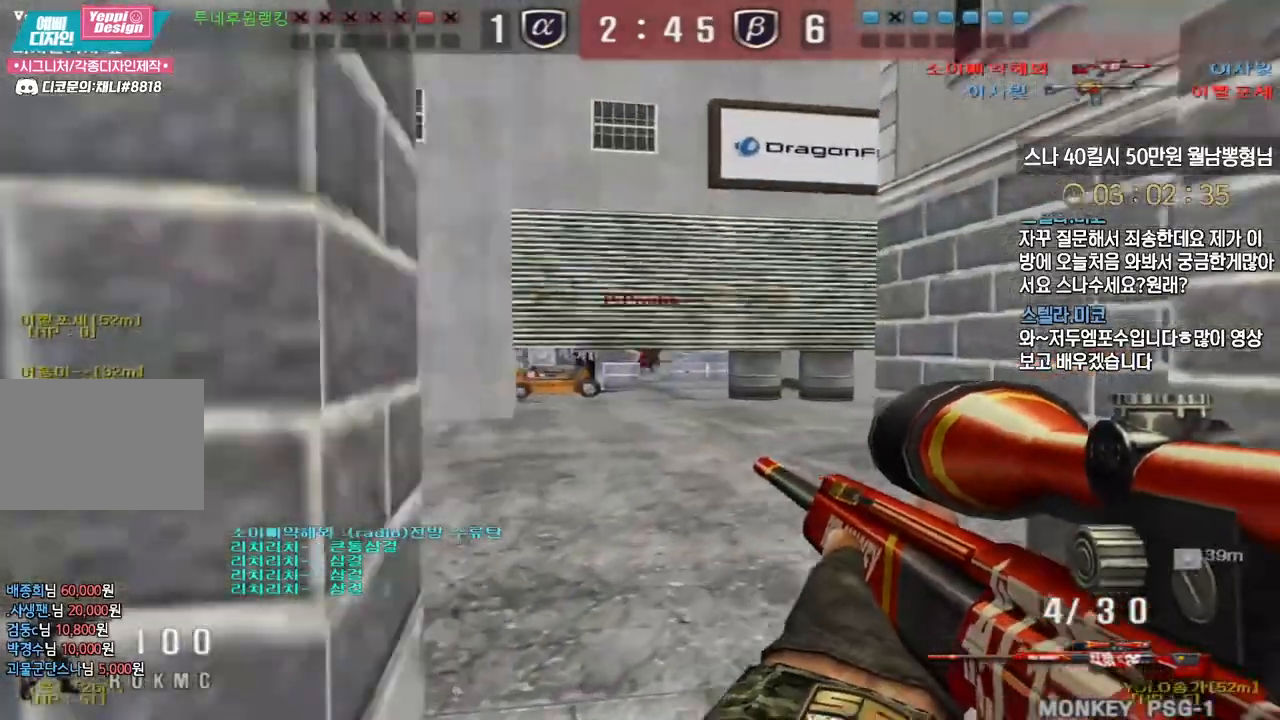
{"keys": ["a", "w"], "events": [[67, "a", "down"], [67, "shift", "up"], [67, "w", "down"], [117, "a", "up"], [133, "d", "down"], [300, "d", "up"], [300, "shift", "down"], [317, "w", "up"], [350, "shift", "up"], [367, "a", "down"], [383, "w", "down"]]}
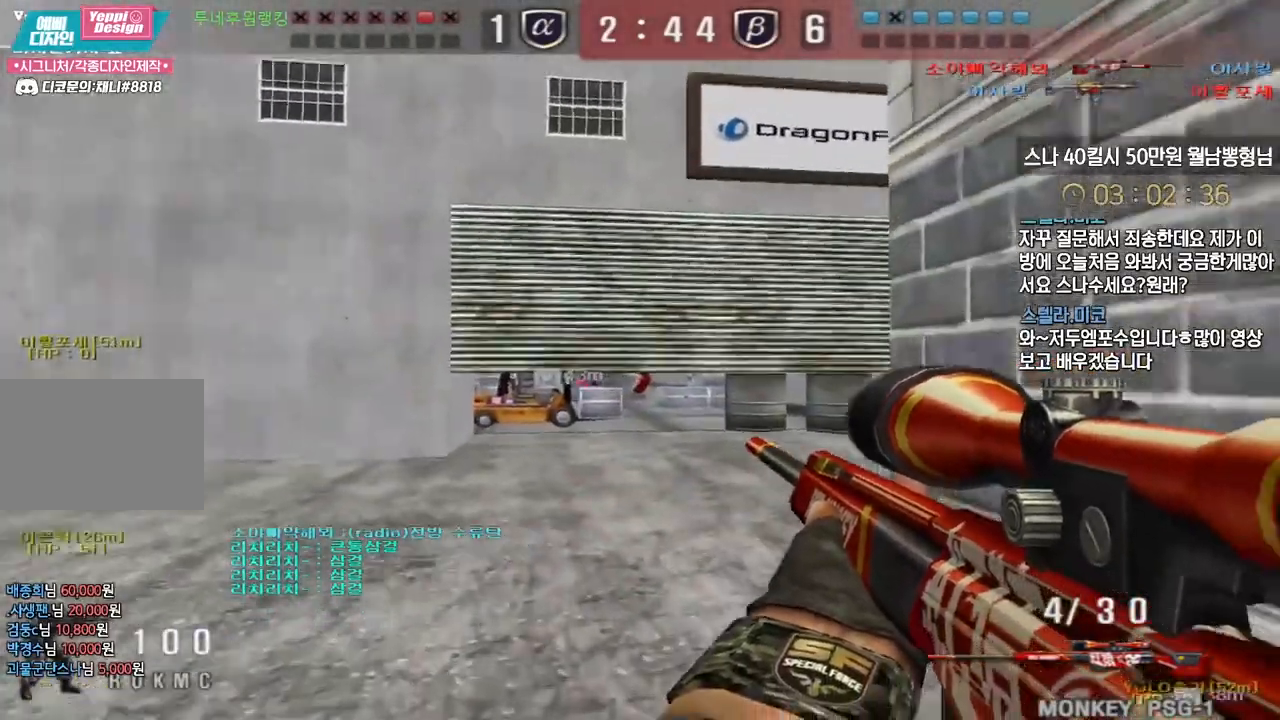
{"keys": ["a", "s"], "events": [[33, "ctrl", "down"], [50, "a", "up"], [50, "w", "up"], [417, "ctrl", "up"], [433, "a", "down"], [433, "s", "down"]]}
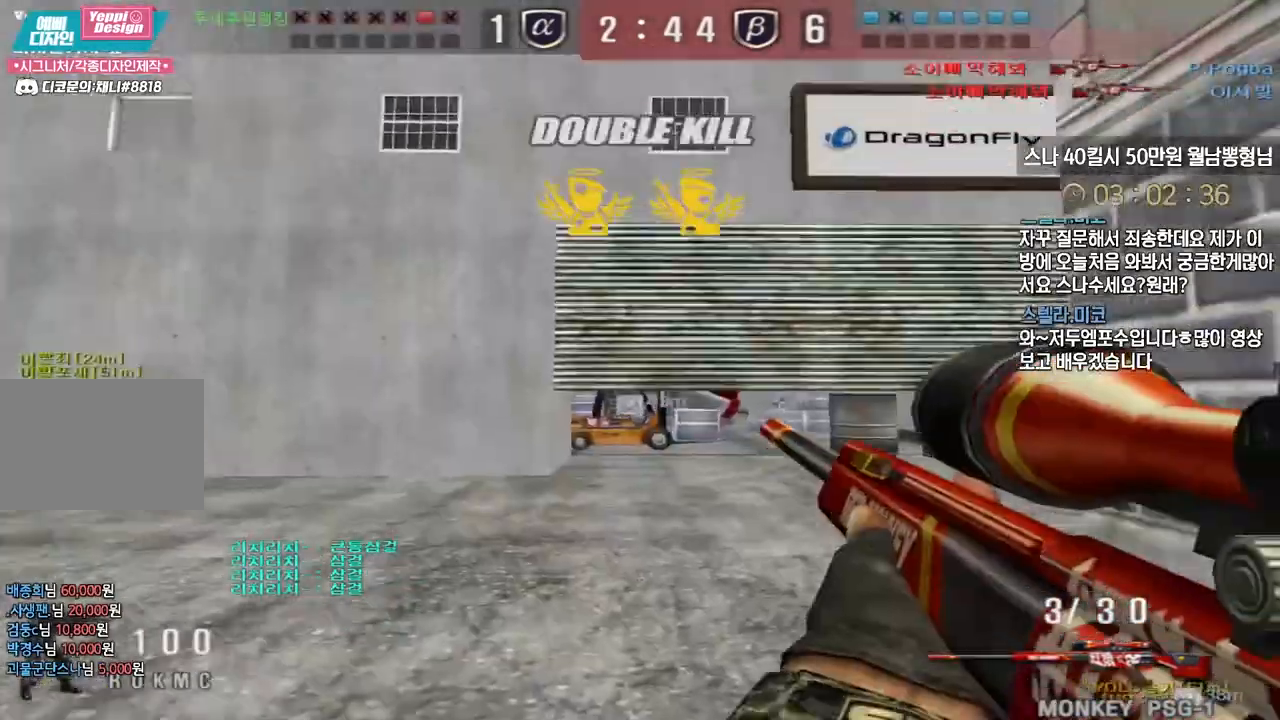
{"keys": ["ctrl", "d"], "events": [[233, "ctrl", "down"], [267, "a", "up"], [267, "s", "up"], [300, "d", "down"], [300, "s", "down"], [317, "ctrl", "up"], [433, "ctrl", "down"], [433, "s", "up"]]}
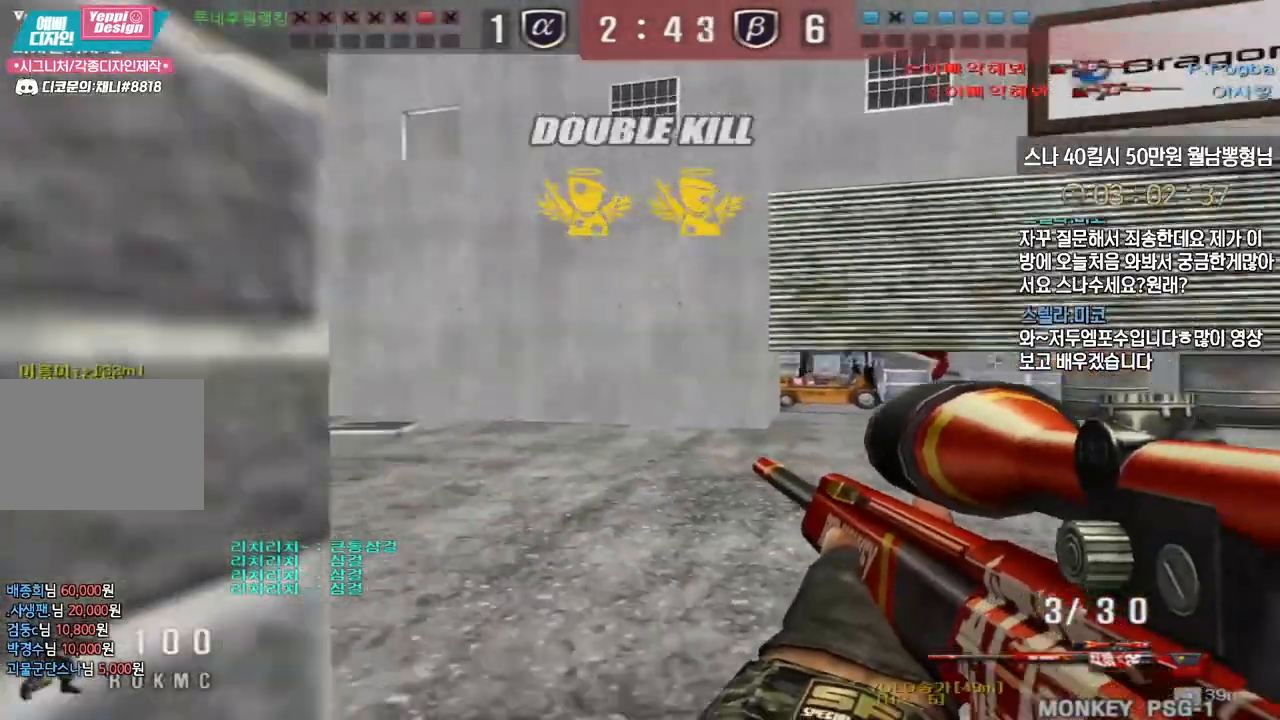
{"keys": ["a", "w"], "events": [[17, "ctrl", "up"], [17, "w", "down"], [133, "ctrl", "down"], [150, "d", "up"], [150, "space", "down"], [150, "w", "up"], [167, "ctrl", "up"], [217, "space", "up"], [233, "d", "down"], [233, "w", "down"], [350, "a", "down"], [383, "d", "up"]]}
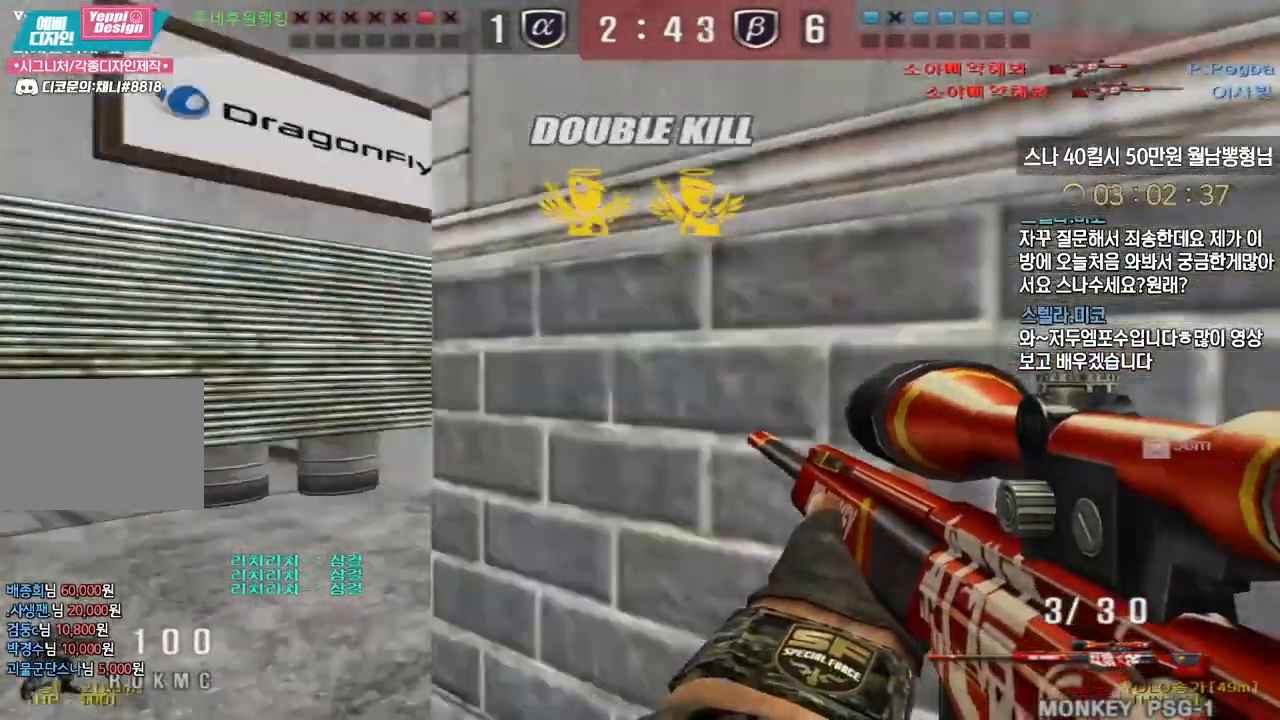
{"keys": [], "events": [[383, "ctrl", "down"], [400, "a", "up"], [400, "w", "up"], [417, "ctrl", "up"], [417, "space", "down"], [450, "space", "up"]]}
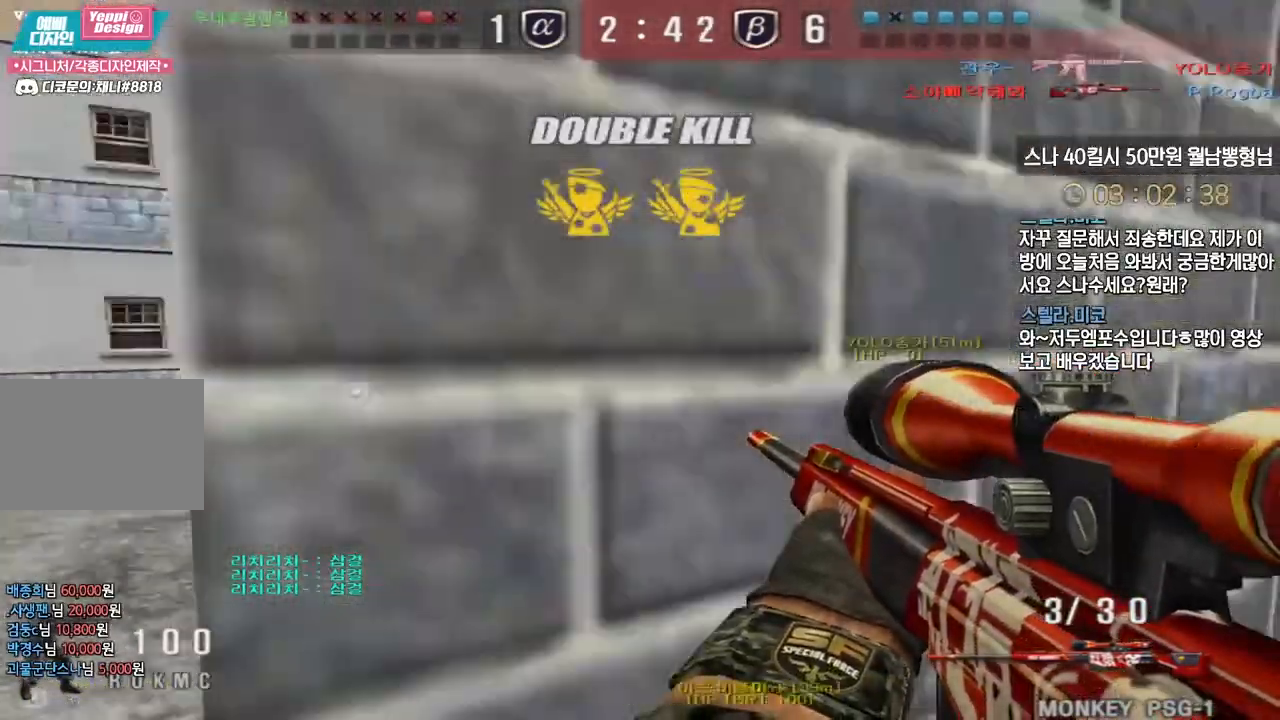
{"keys": ["a", "w"], "events": [[383, "a", "down"], [400, "w", "down"]]}
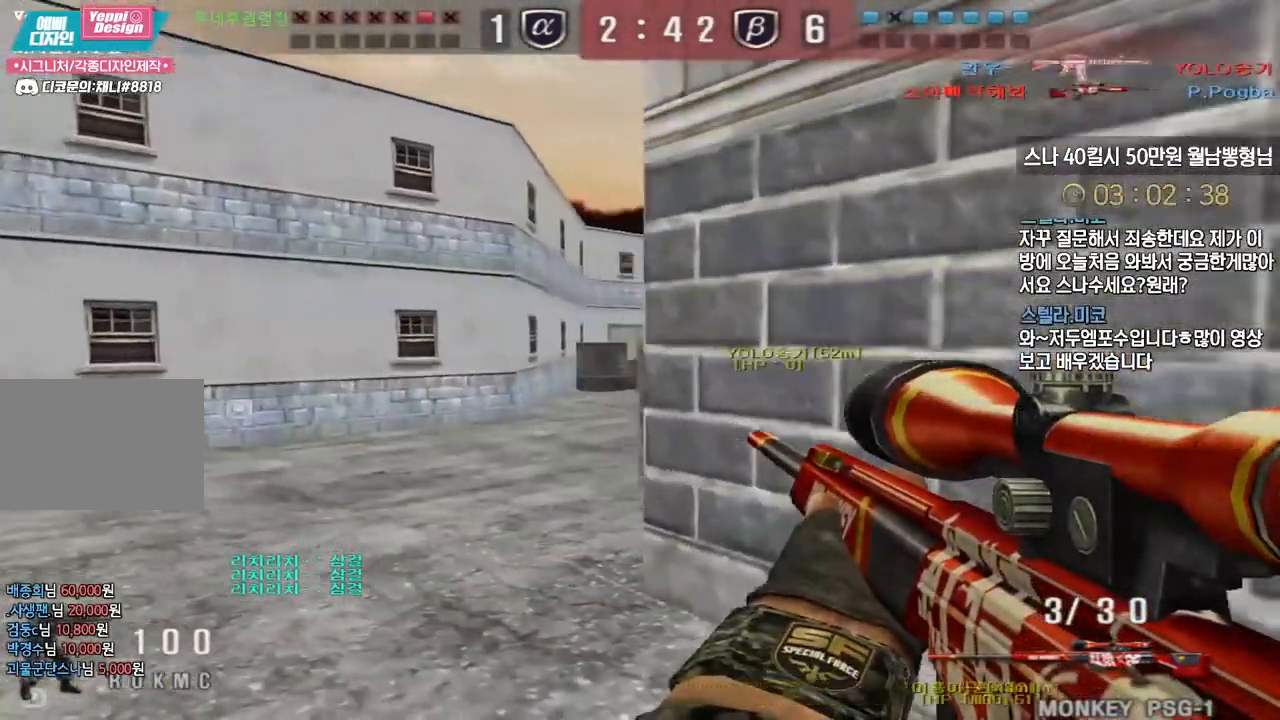
{"keys": ["d", "tab", "w"], "events": [[100, "ctrl", "down"], [117, "a", "up"], [117, "w", "up"], [133, "space", "down"], [150, "ctrl", "up"], [183, "space", "up"], [200, "a", "down"], [200, "w", "down"], [300, "a", "up"], [317, "d", "down"], [400, "tab", "down"]]}
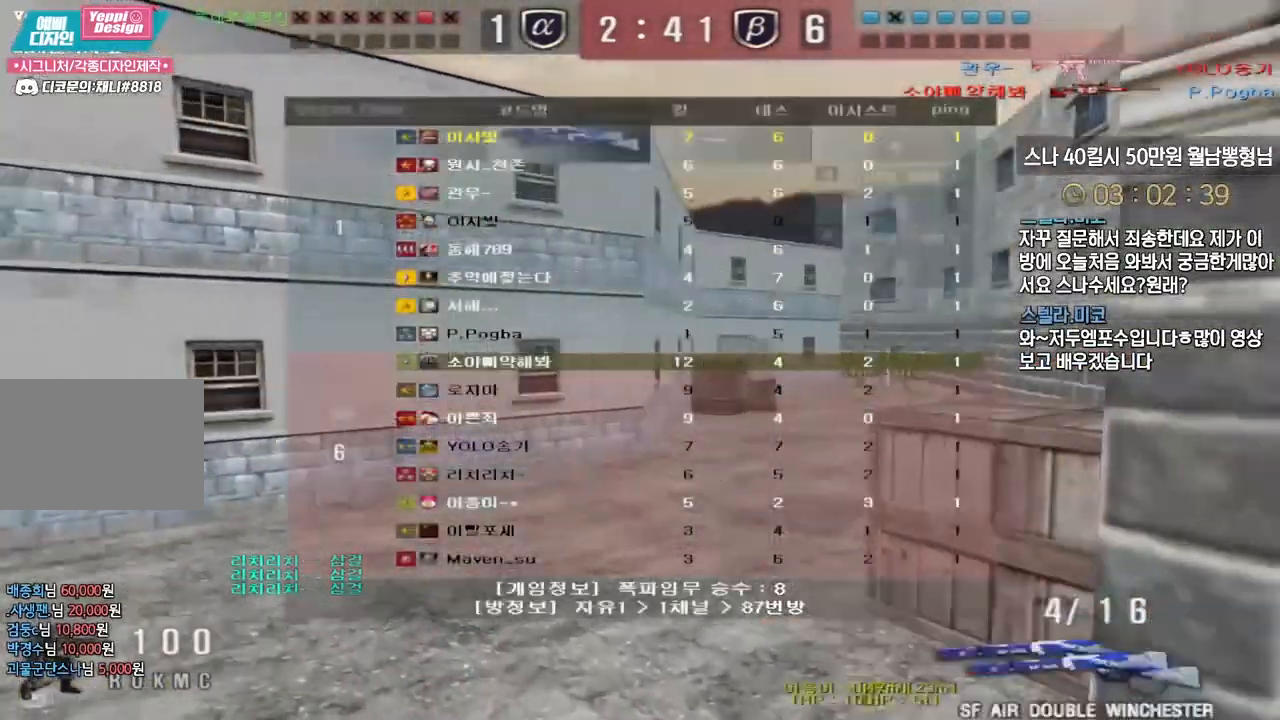
{"keys": ["d", "w"], "events": [[450, "tab", "up"]]}
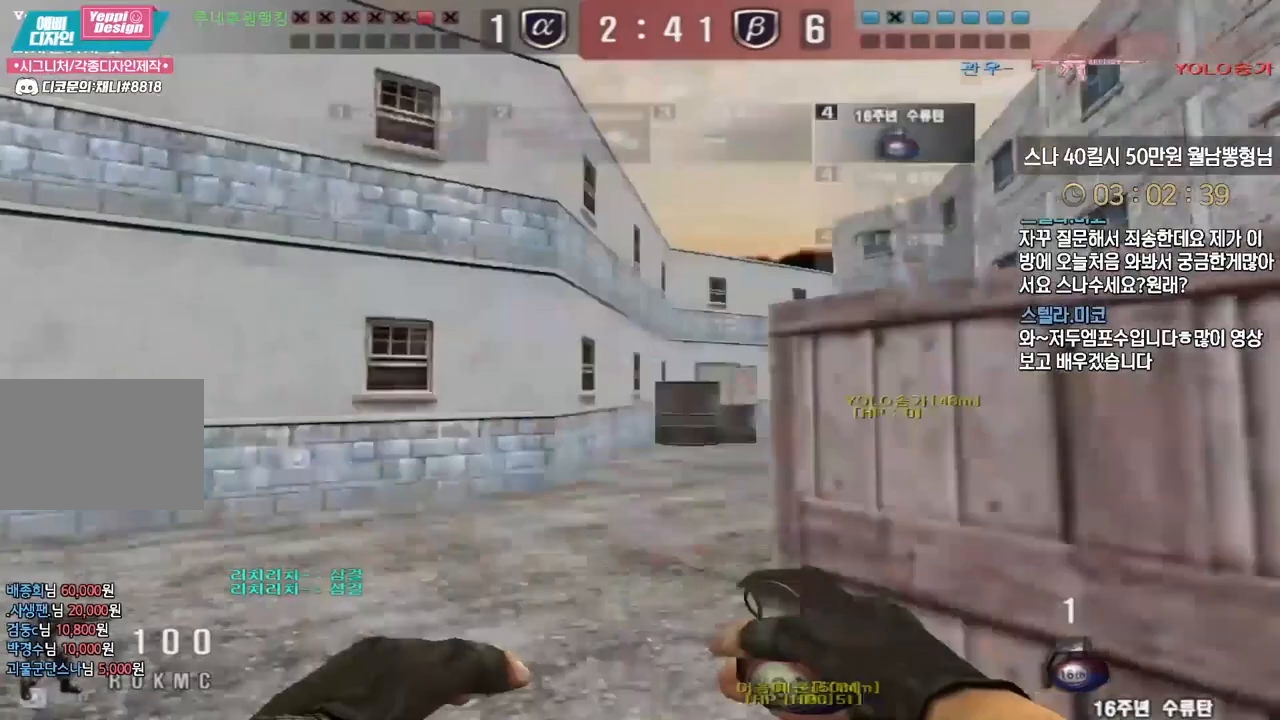
{"keys": ["d"], "events": [[67, "w", "up"], [83, "shift", "down"], [467, "shift", "up"]]}
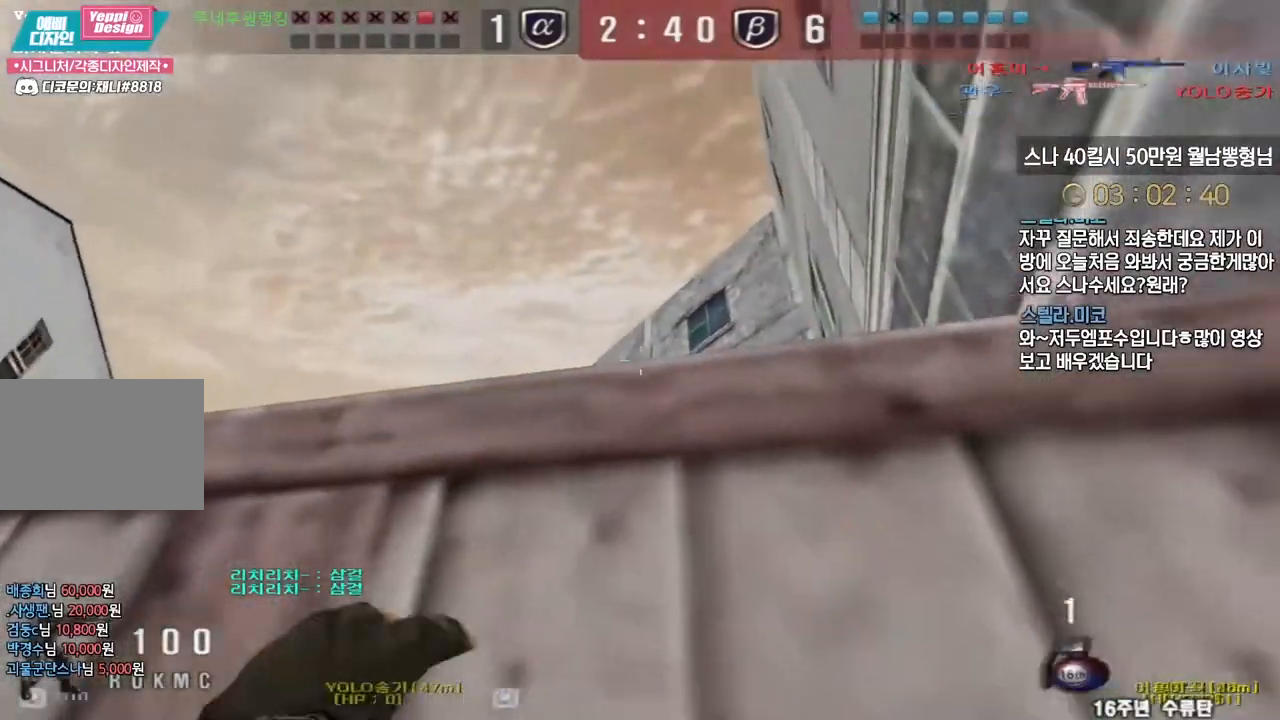
{"keys": ["d", "shift"], "events": [[267, "shift", "down"]]}
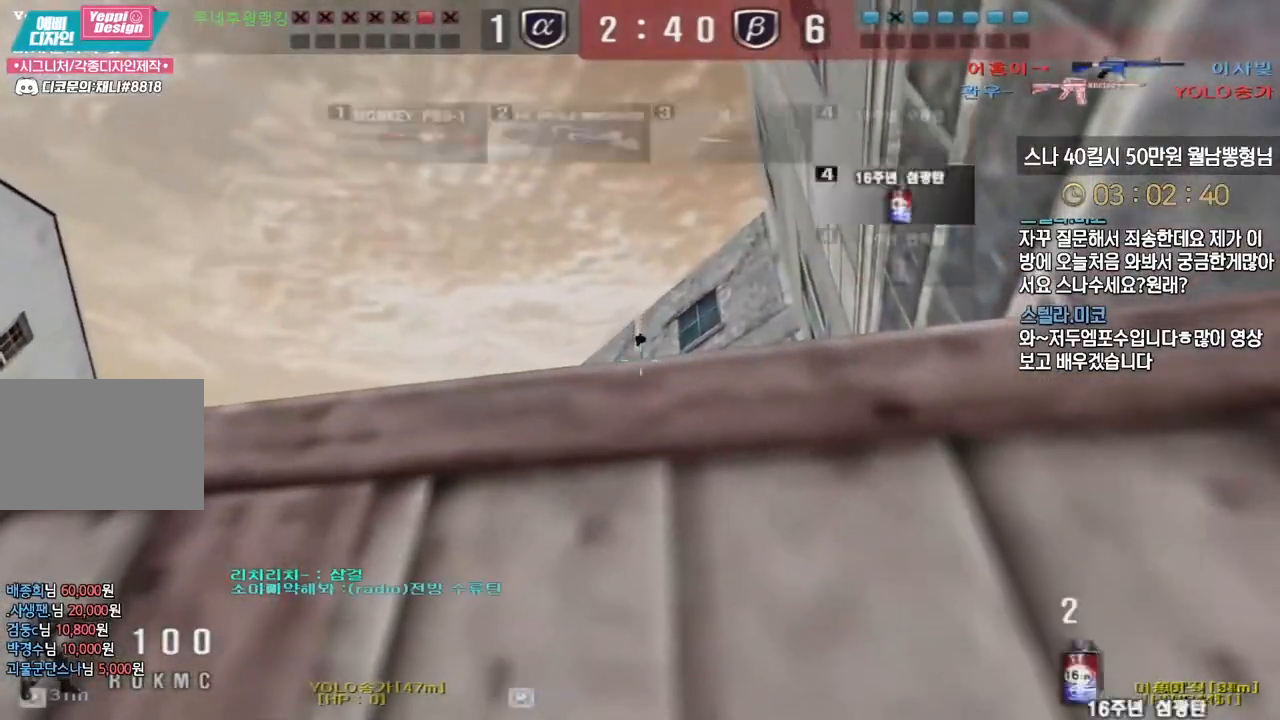
{"keys": ["d"], "events": [[233, "shift", "up"]]}